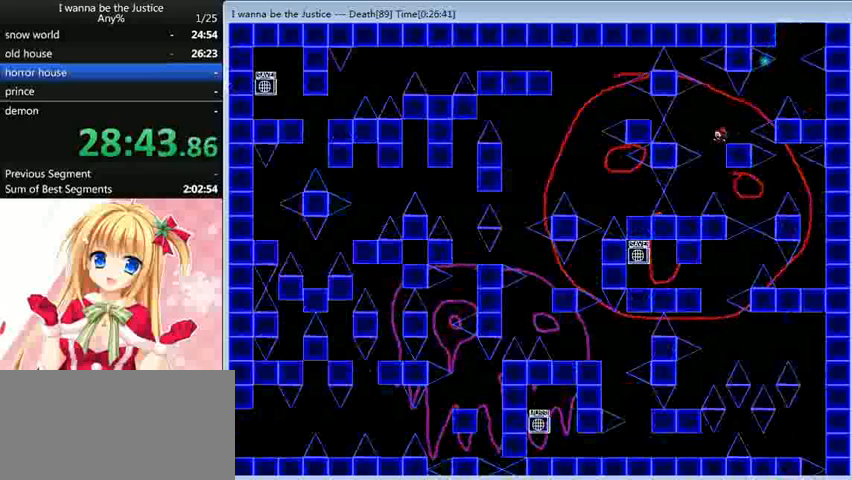
Gameplay with keyboard; each line is a JSON object with the keys held at the frame after it. "events" lists presses ("down") and releases ("up") of "0", "down", "left", "r", "right", "shift_l", "shift_r", "up" and "z" between this image and that frame as [ms after this image, input, new state], when the widget could be followed in between. No other keys are recorded. Mouse input is not recorded.
{"keys": ["right", "shift_l"], "events": [[80, "left", "up"], [240, "left", "down"], [440, "left", "up"], [480, "right", "down"], [480, "shift_l", "down"]]}
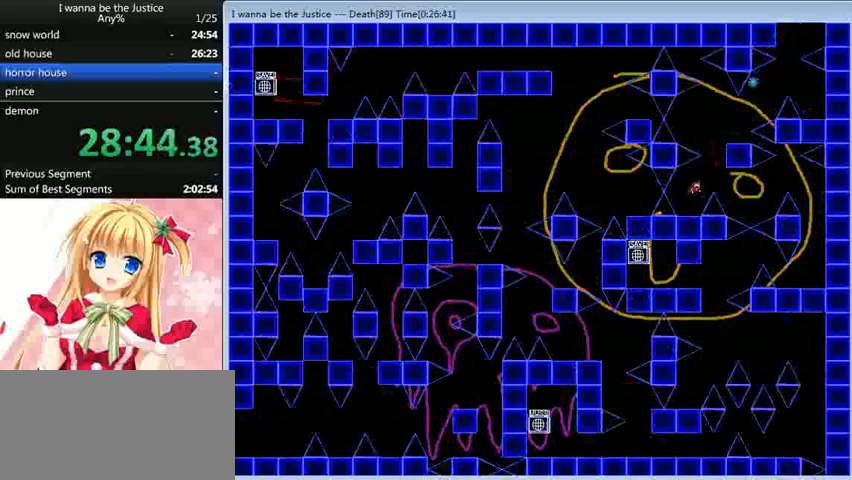
{"keys": ["right", "shift_l"], "events": [[80, "shift_l", "up"], [480, "shift_l", "down"]]}
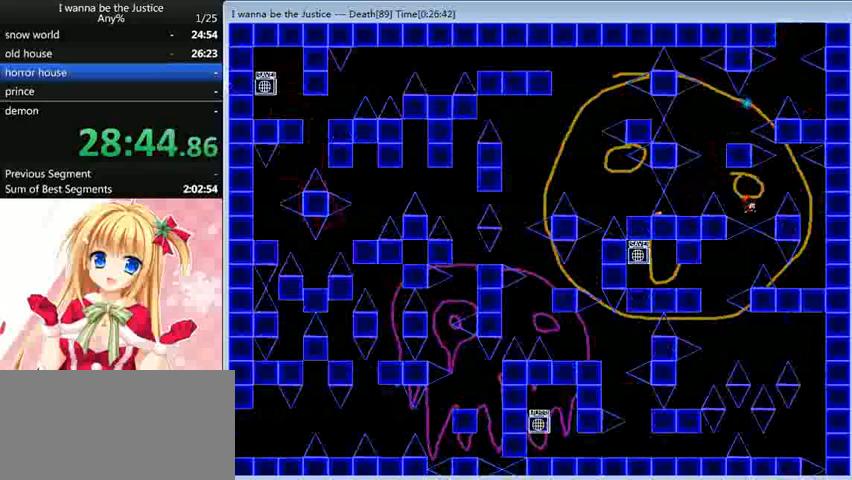
{"keys": ["right"], "events": [[200, "shift_l", "up"]]}
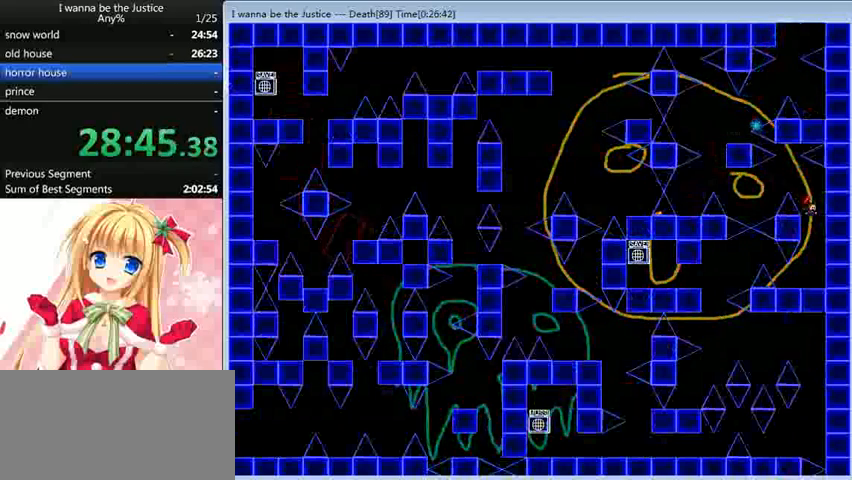
{"keys": [], "events": [[120, "right", "up"], [200, "left", "down"], [480, "left", "up"]]}
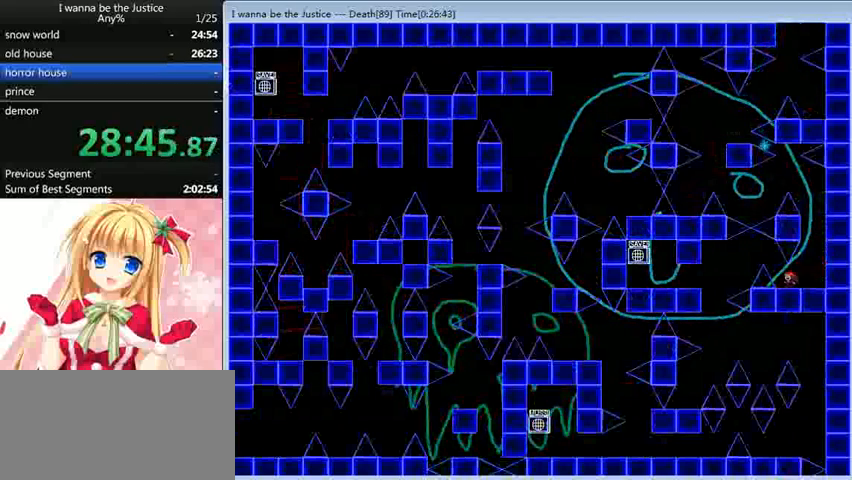
{"keys": [], "events": [[280, "left", "down"], [320, "left", "up"]]}
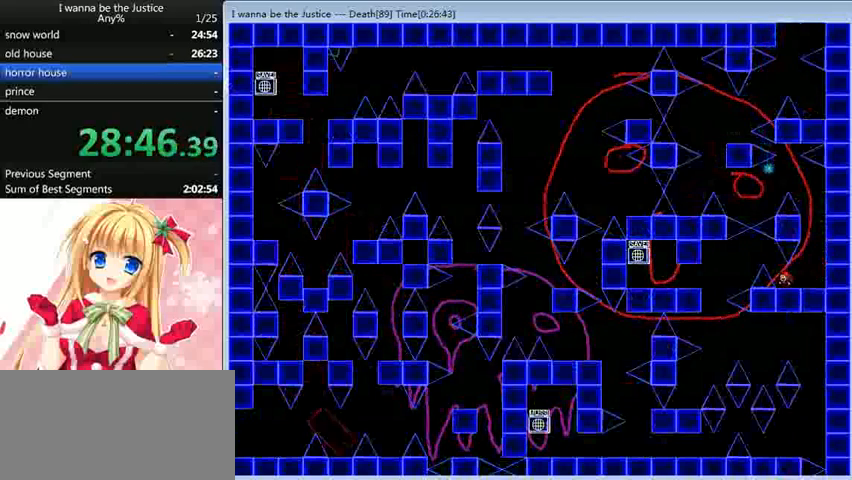
{"keys": ["left", "shift_l"], "events": [[40, "left", "down"], [40, "shift_l", "down"], [120, "shift_l", "up"], [480, "shift_l", "down"]]}
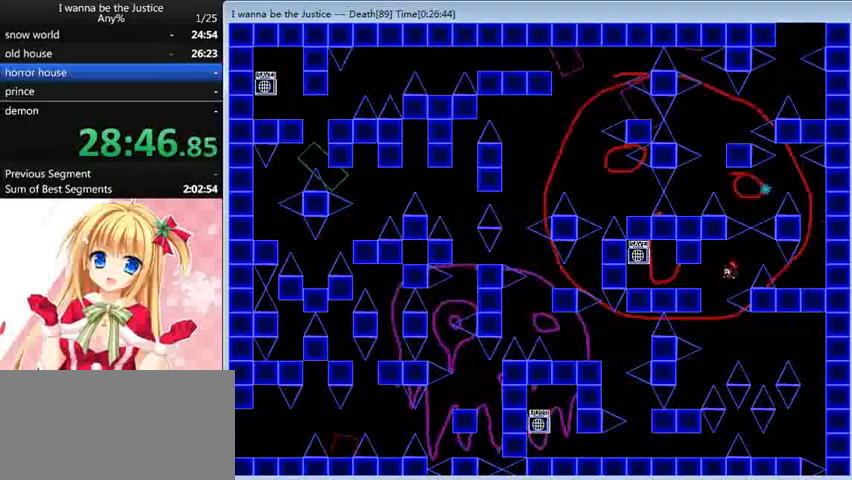
{"keys": ["left"], "events": [[80, "shift_l", "up"]]}
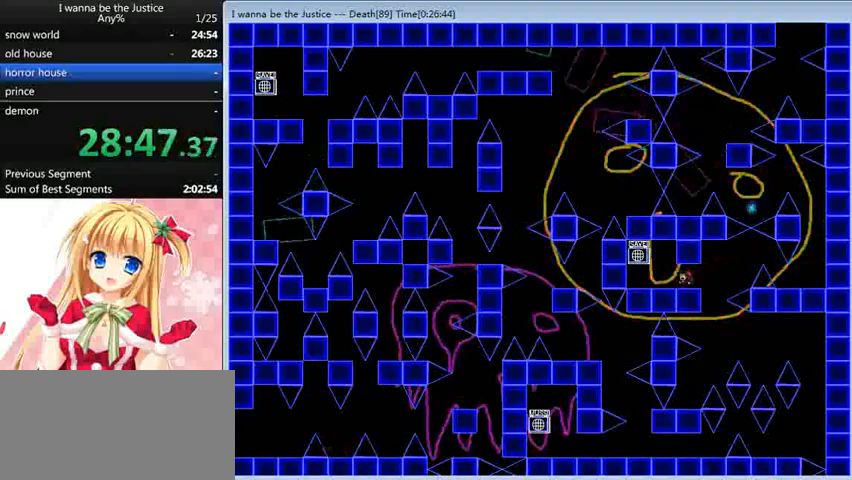
{"keys": [], "events": [[160, "left", "up"], [160, "shift_l", "down"], [240, "shift_l", "up"], [360, "z", "down"], [440, "z", "up"]]}
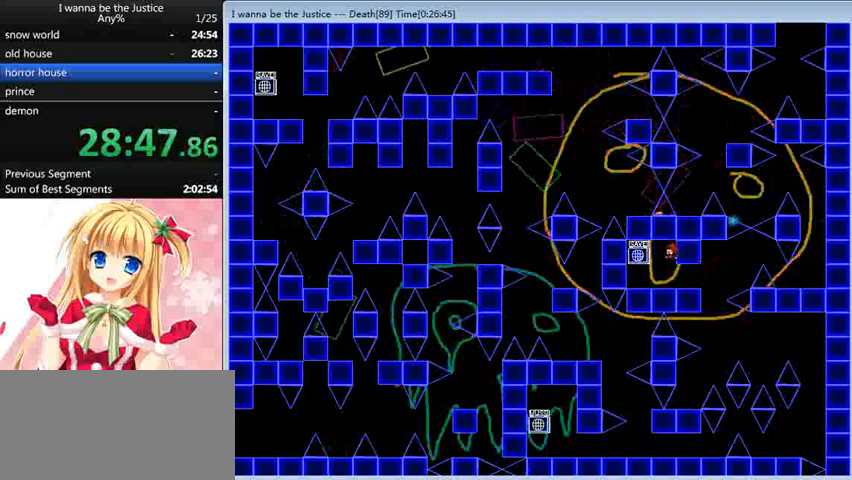
{"keys": [], "events": [[80, "right", "down"], [520, "right", "up"]]}
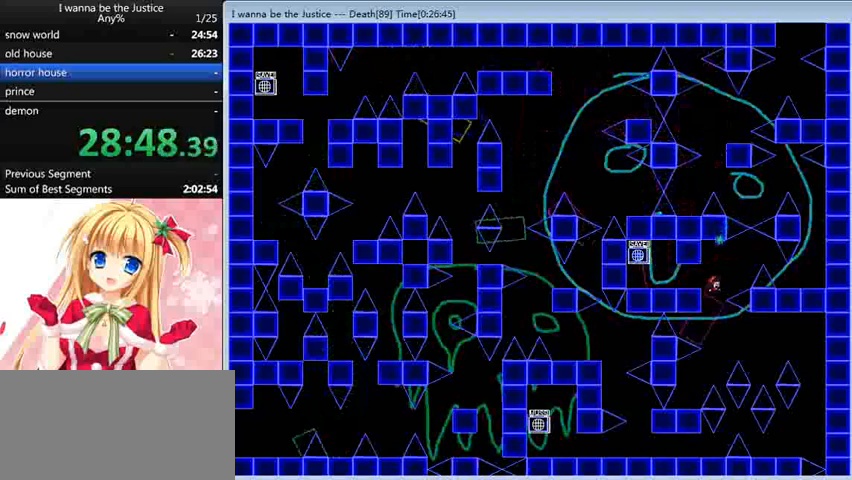
{"keys": [], "events": [[320, "shift_l", "down"], [360, "shift_l", "up"]]}
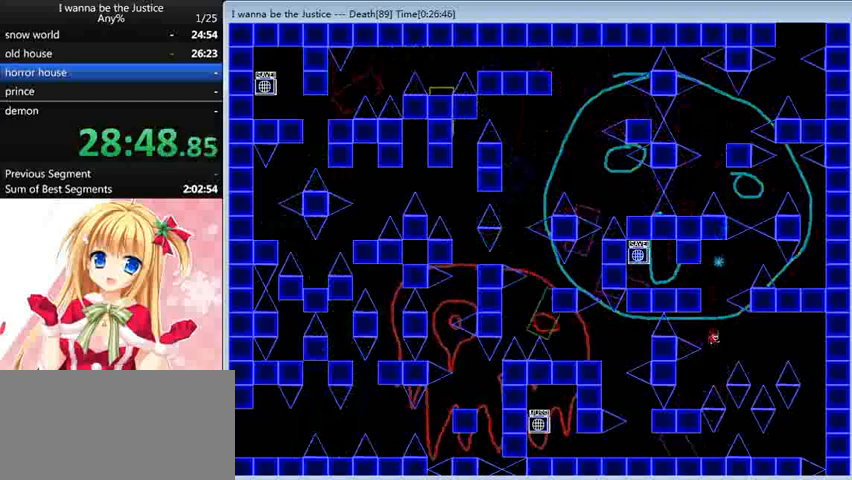
{"keys": ["right", "shift_l"], "events": [[200, "left", "down"], [400, "left", "up"], [480, "right", "down"], [480, "shift_l", "down"]]}
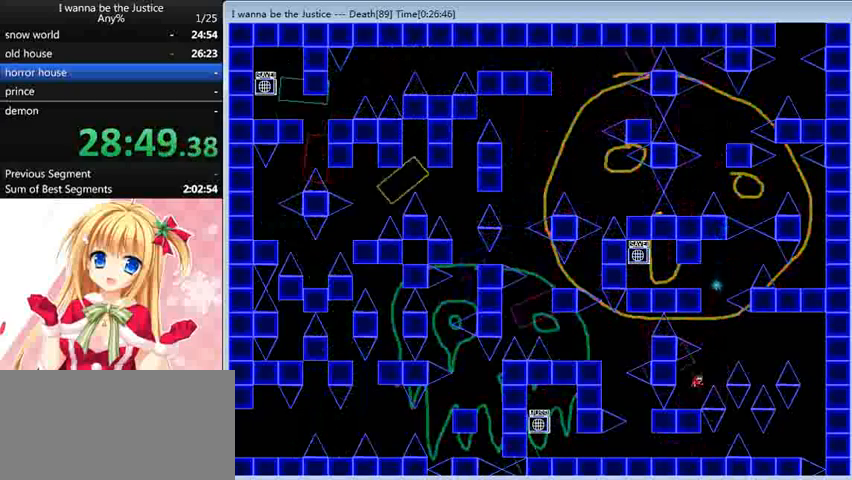
{"keys": ["right"], "events": [[320, "shift_l", "up"]]}
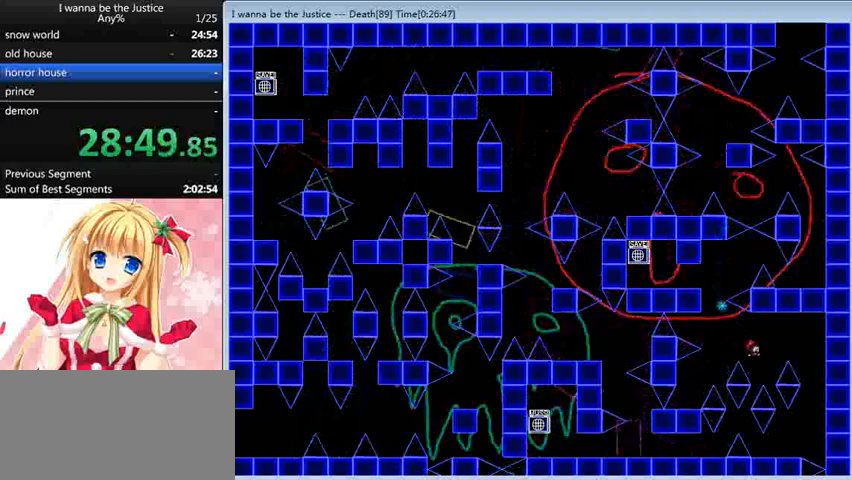
{"keys": [], "events": [[120, "shift_l", "down"], [200, "shift_l", "up"], [480, "right", "up"]]}
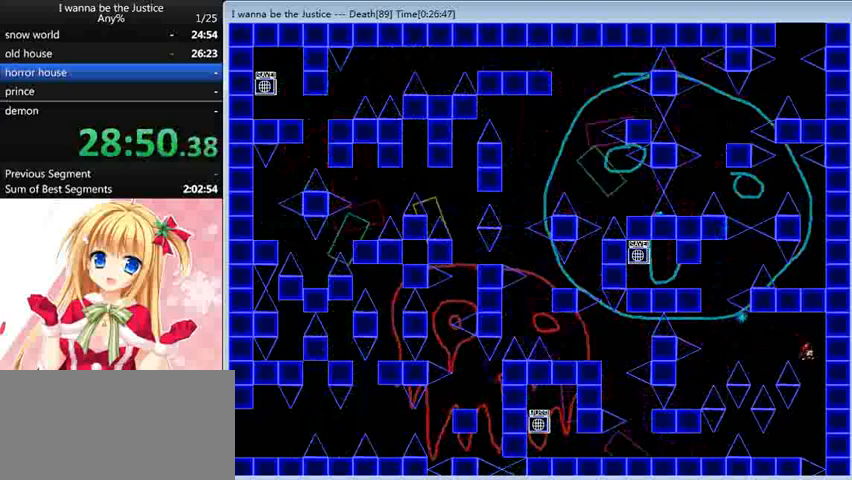
{"keys": ["left"], "events": [[200, "left", "down"]]}
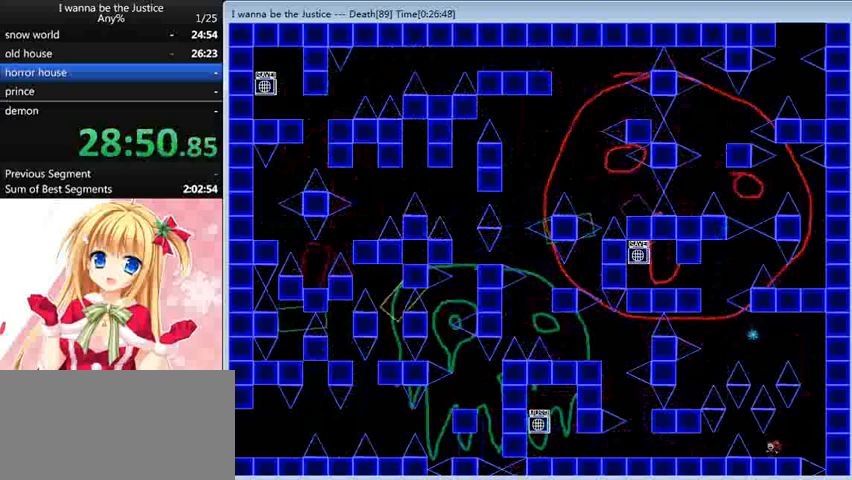
{"keys": [], "events": [[120, "left", "up"], [480, "left", "down"], [520, "left", "up"]]}
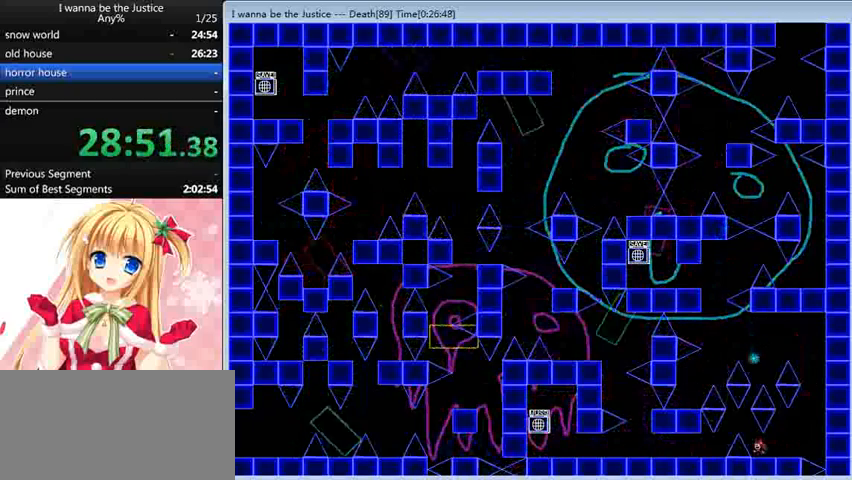
{"keys": ["left"], "events": [[360, "left", "down"], [360, "shift_l", "down"], [440, "shift_l", "up"]]}
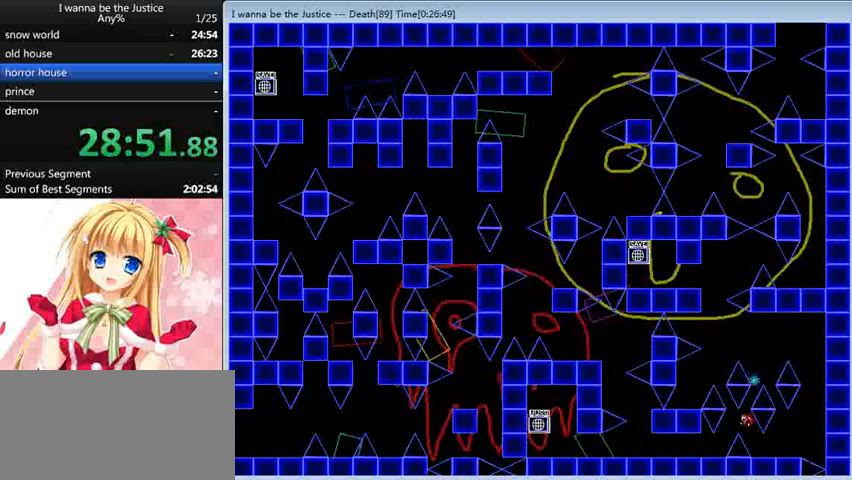
{"keys": ["left"], "events": [[40, "left", "up"], [160, "left", "down"]]}
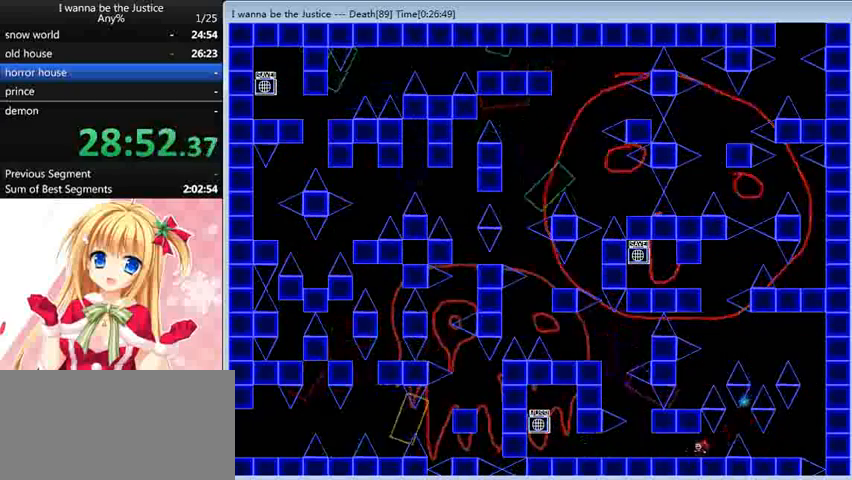
{"keys": ["left"], "events": []}
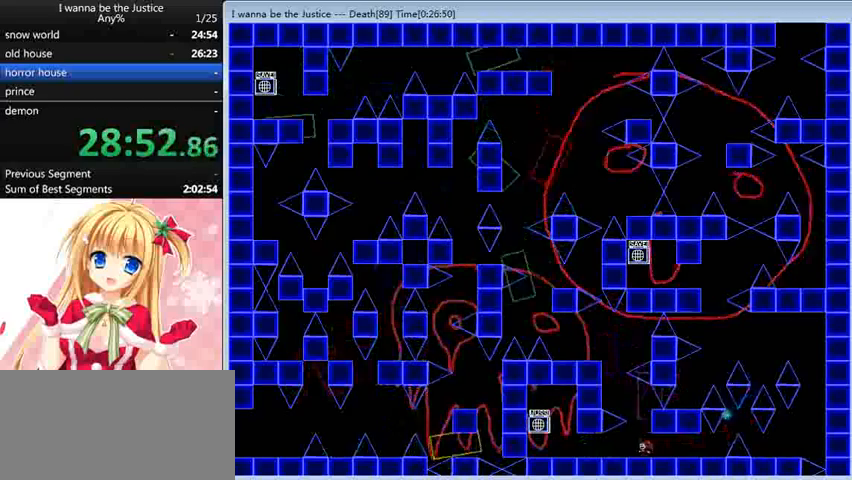
{"keys": ["left"], "events": []}
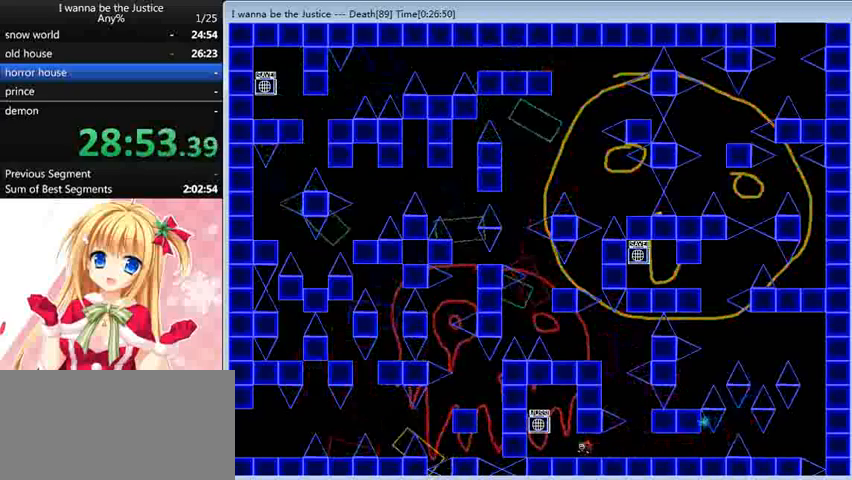
{"keys": [], "events": [[160, "shift_l", "down"], [200, "left", "up"], [200, "shift_l", "up"], [320, "z", "down"], [360, "z", "up"]]}
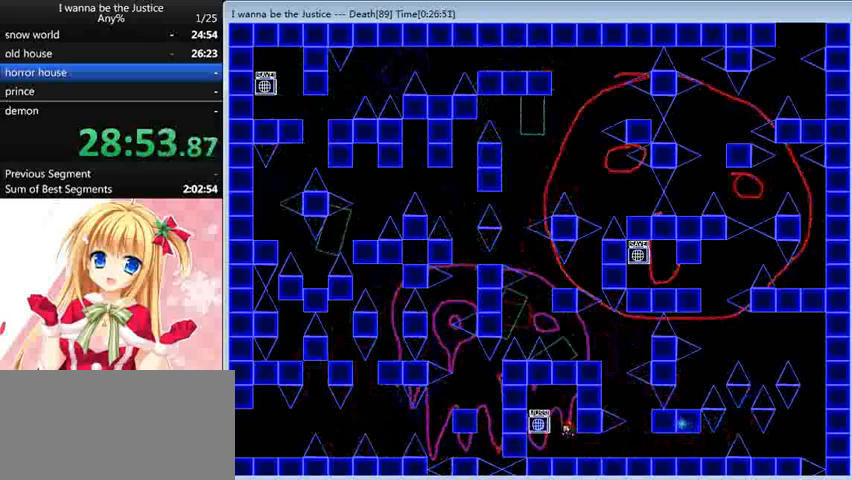
{"keys": ["right"], "events": [[40, "right", "down"]]}
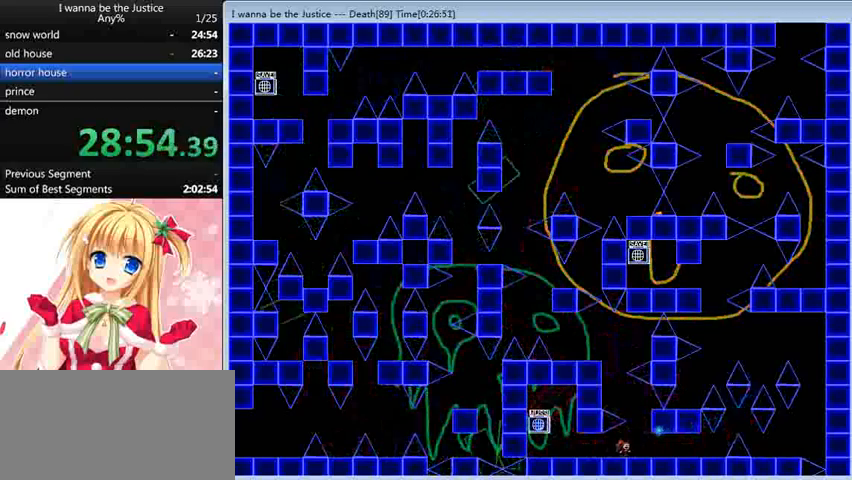
{"keys": ["left", "shift_l"], "events": [[120, "right", "up"], [120, "shift_l", "down"], [280, "left", "down"], [360, "shift_l", "up"], [440, "shift_l", "down"]]}
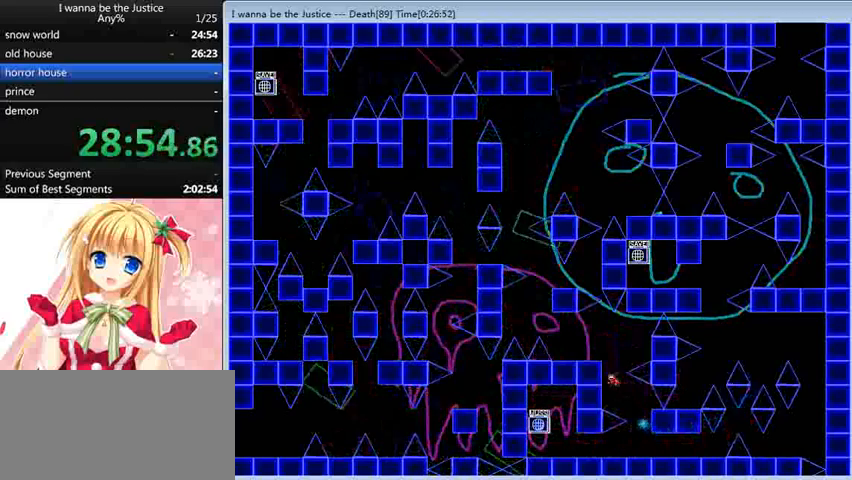
{"keys": ["left"], "events": [[320, "shift_l", "up"]]}
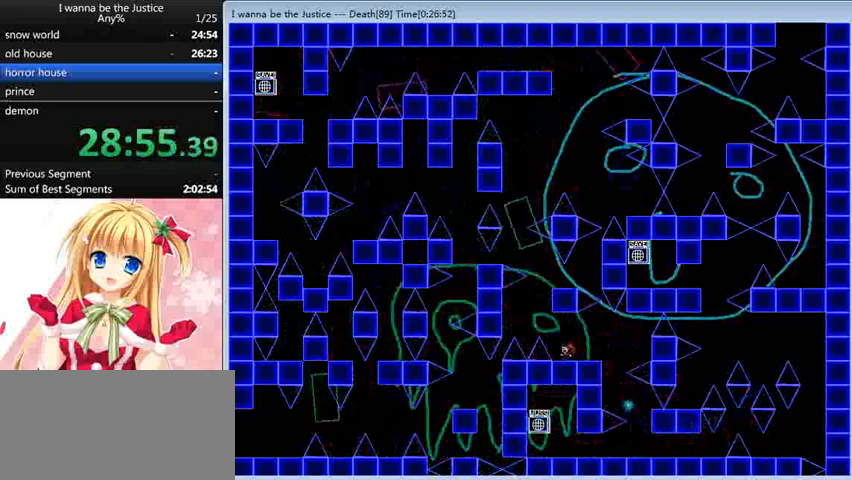
{"keys": ["right", "shift_l"], "events": [[120, "shift_l", "down"], [200, "shift_l", "up"], [240, "left", "up"], [280, "shift_l", "down"], [480, "right", "down"]]}
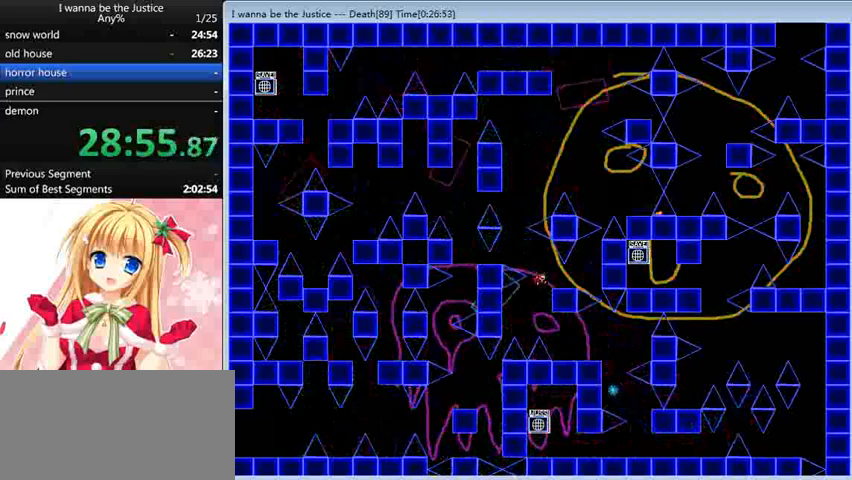
{"keys": ["left"], "events": [[80, "shift_l", "up"], [160, "right", "up"], [280, "left", "down"], [280, "shift_l", "down"], [320, "shift_l", "up"]]}
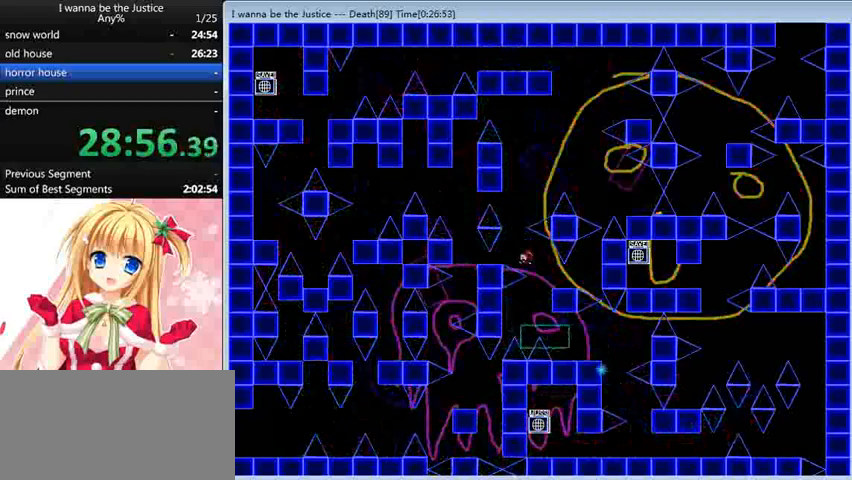
{"keys": ["right", "shift_l"], "events": [[40, "shift_l", "down"], [80, "left", "up"], [80, "shift_l", "up"], [320, "left", "down"], [400, "left", "up"], [480, "right", "down"], [480, "shift_l", "down"]]}
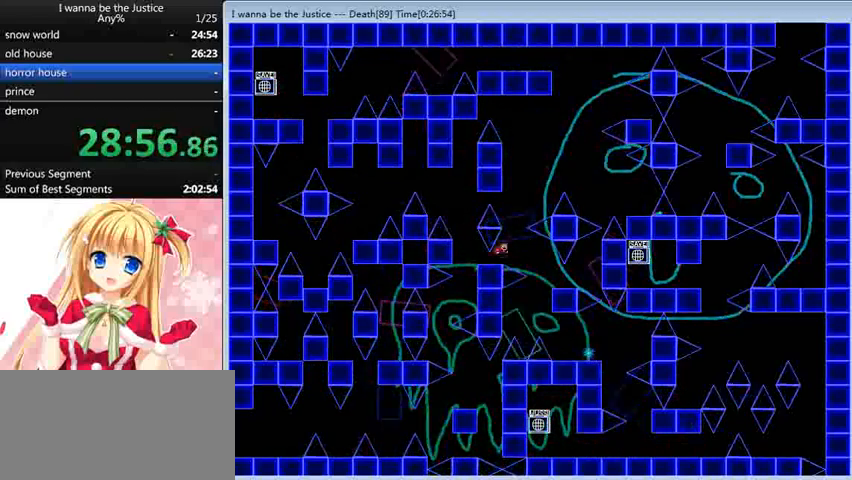
{"keys": ["right", "shift_l"], "events": [[280, "shift_l", "up"], [400, "shift_l", "down"]]}
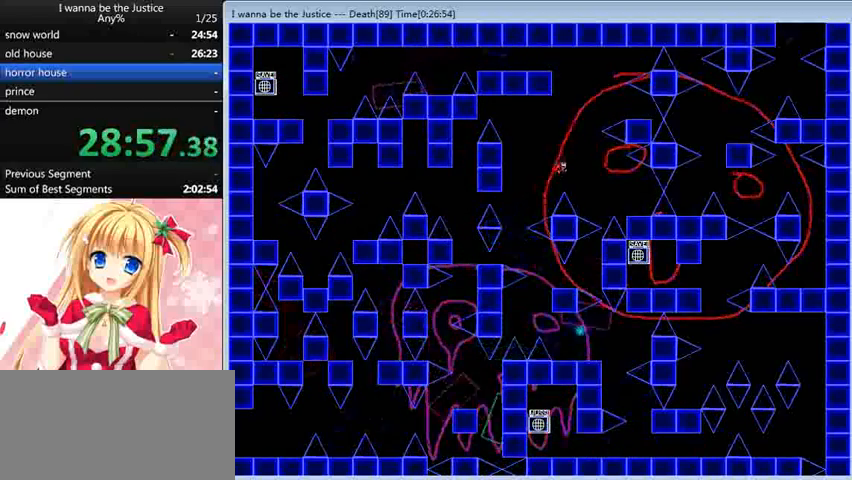
{"keys": ["right"], "events": [[240, "shift_l", "up"]]}
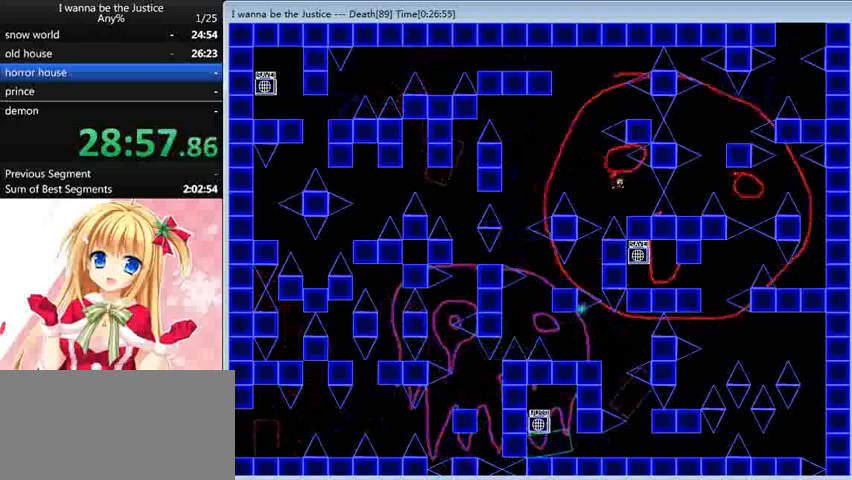
{"keys": ["left"], "events": [[120, "right", "up"], [160, "shift_l", "down"], [200, "left", "down"], [480, "shift_l", "up"]]}
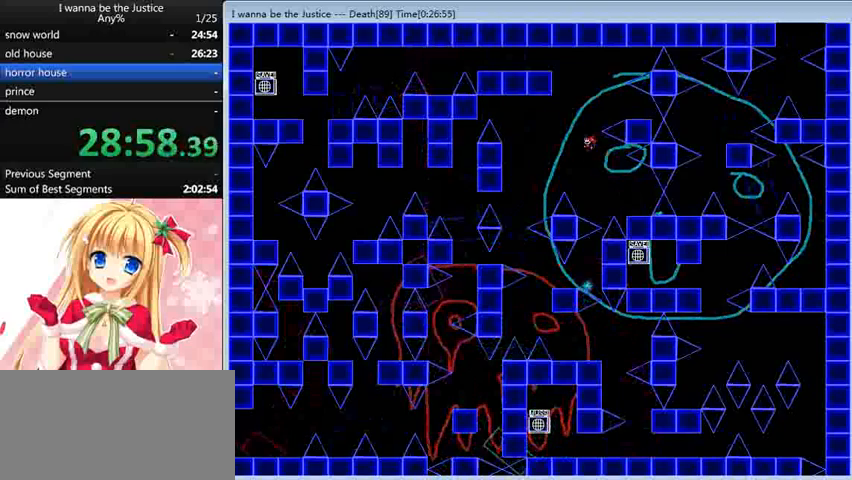
{"keys": ["right"], "events": [[40, "left", "up"], [40, "shift_l", "down"], [120, "right", "down"], [480, "shift_l", "up"]]}
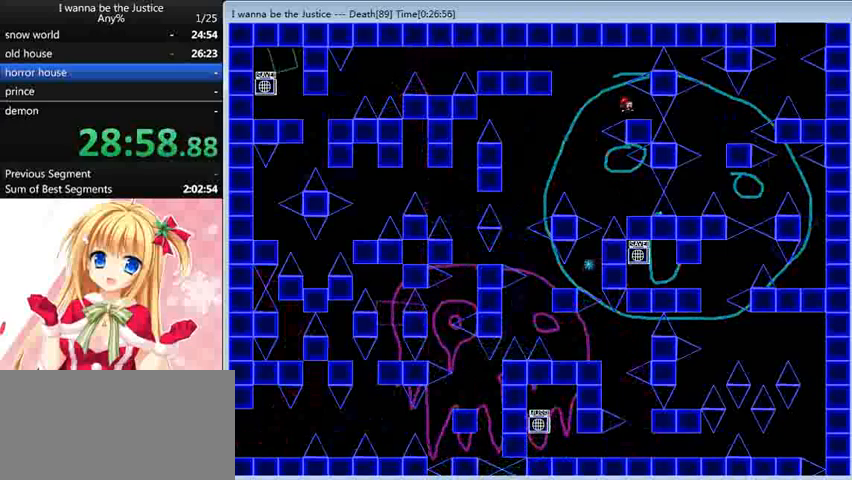
{"keys": ["left", "shift_l"], "events": [[40, "right", "up"], [120, "left", "down"], [120, "shift_l", "down"], [200, "shift_l", "up"], [520, "shift_l", "down"]]}